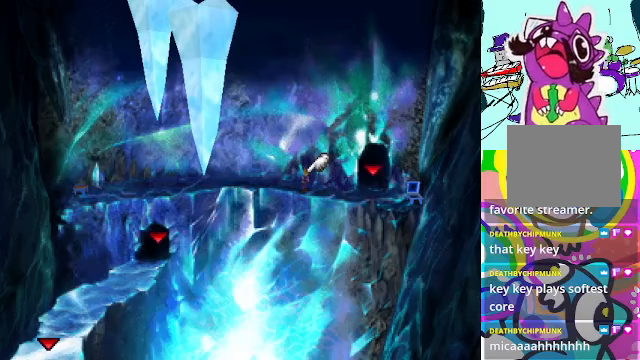
Gameplay with a controller (Xbox layout); each line is a JSON object with the inputs held at the frame after it (dt_ms = milliseconds from this image to that frame). "events" lists button and stick changes between this image and that frame as [ms after this image, input, new state], when the widget could be followed in between. Not read: L3 R3 right_stick.
{"dt_ms": 500, "buttons": ["R2"], "left_stick": "center", "events": [[133, "Y", "down"], [300, "Y", "up"], [400, "R2", "down"]]}
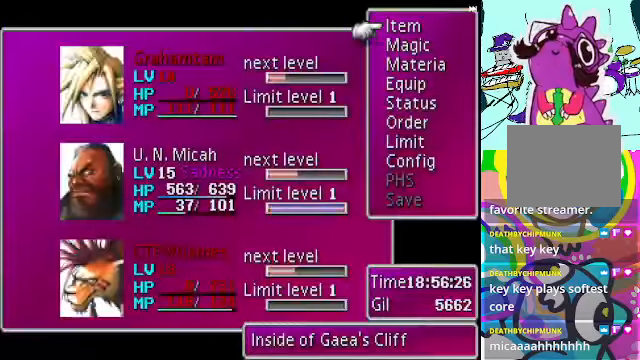
{"dt_ms": 500, "buttons": [], "left_stick": "center", "events": [[133, "R2", "up"]]}
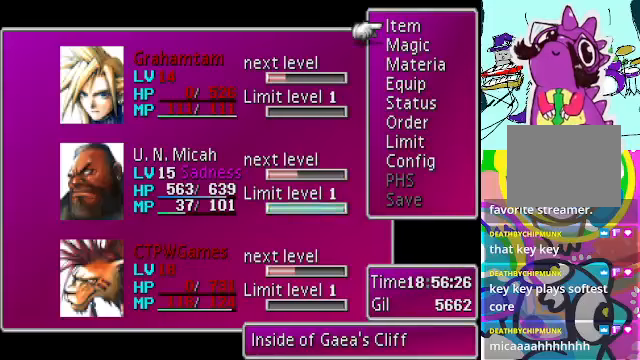
{"dt_ms": 500, "buttons": [], "left_stick": "center", "events": []}
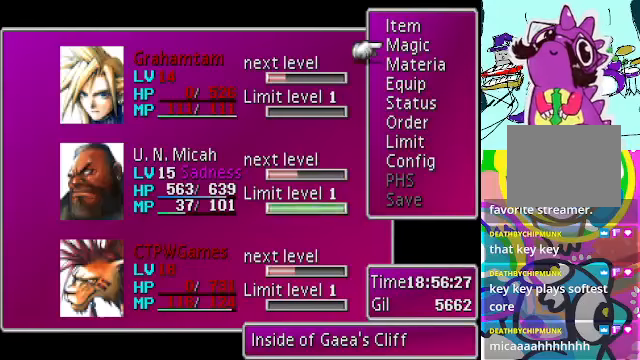
{"dt_ms": 500, "buttons": ["B"], "left_stick": "center", "events": [[200, "B", "down"], [300, "B", "up"], [400, "DPAD_DOWN", "down"], [466, "B", "down"], [466, "DPAD_DOWN", "up"]]}
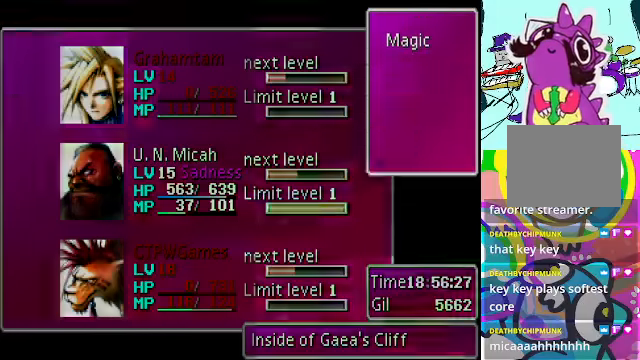
{"dt_ms": 500, "buttons": ["B"], "left_stick": "center", "events": [[66, "B", "up"], [200, "R2", "down"], [400, "R2", "up"], [500, "B", "down"]]}
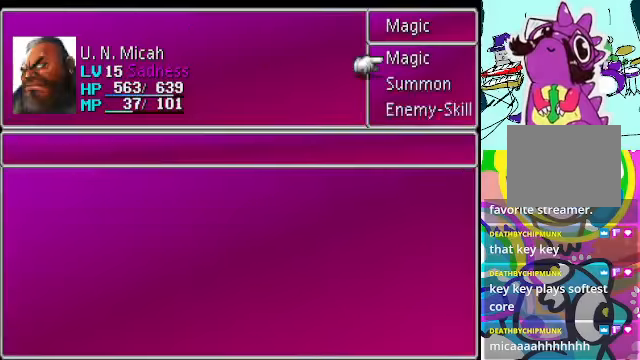
{"dt_ms": 500, "buttons": [], "left_stick": "center", "events": [[133, "B", "up"], [400, "B", "down"], [500, "B", "up"]]}
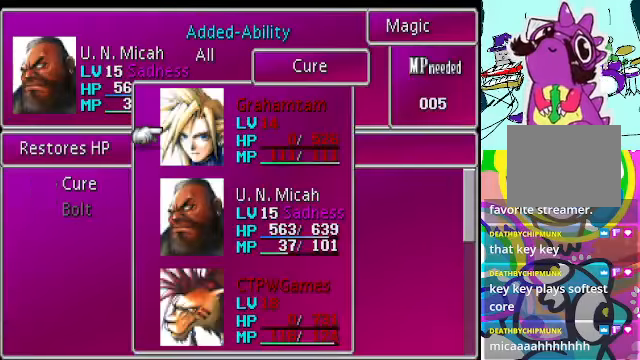
{"dt_ms": 500, "buttons": ["B"], "left_stick": "center", "events": [[300, "DPAD_DOWN", "down"], [400, "DPAD_DOWN", "up"], [466, "B", "down"]]}
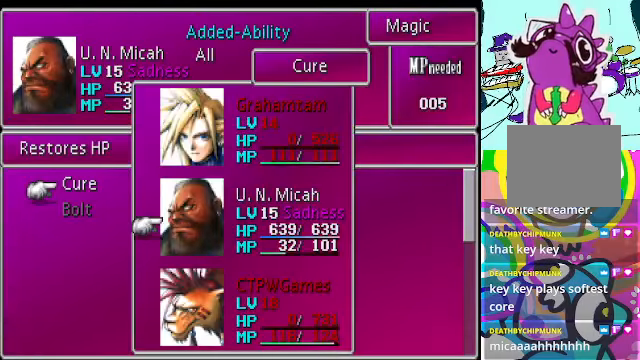
{"dt_ms": 500, "buttons": [], "left_stick": "center", "events": [[100, "B", "up"], [300, "A", "down"], [366, "A", "up"], [466, "A", "down"], [500, "A", "up"]]}
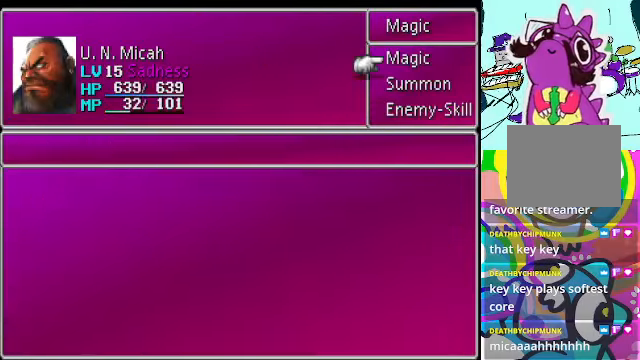
{"dt_ms": 500, "buttons": ["A", "R2"], "left_stick": "center", "events": [[366, "R2", "down"], [400, "A", "down"]]}
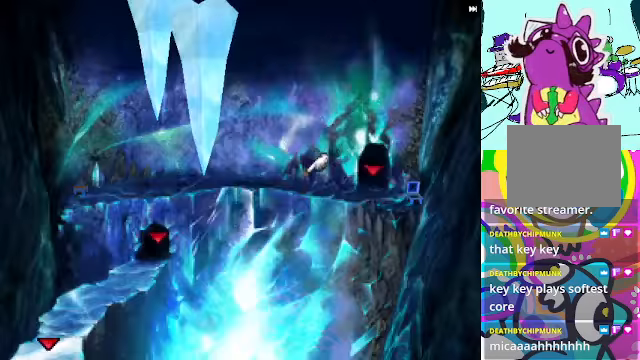
{"dt_ms": 500, "buttons": ["R2", "DPAD_LEFT"], "left_stick": "center", "events": [[66, "A", "up"], [333, "DPAD_LEFT", "down"]]}
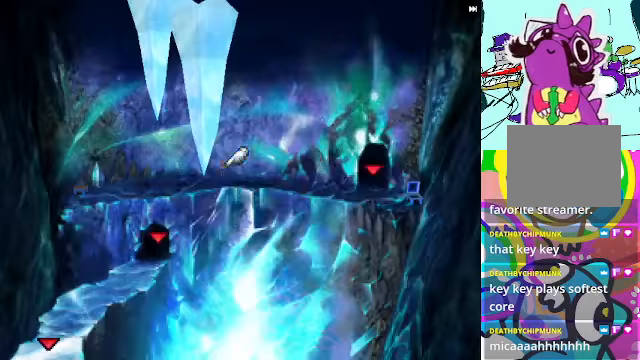
{"dt_ms": 500, "buttons": [], "left_stick": "center", "events": [[333, "R2", "up"], [466, "DPAD_LEFT", "up"]]}
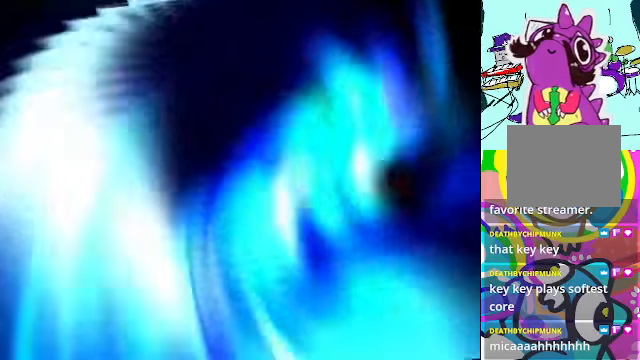
{"dt_ms": 500, "buttons": ["R2"], "left_stick": "center", "events": [[200, "R2", "down"]]}
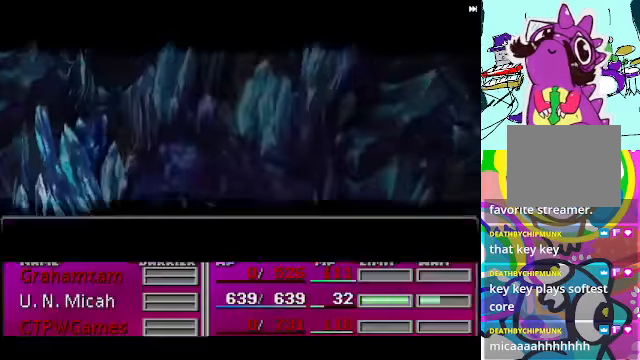
{"dt_ms": 500, "buttons": [], "left_stick": "center", "events": [[334, "R2", "up"]]}
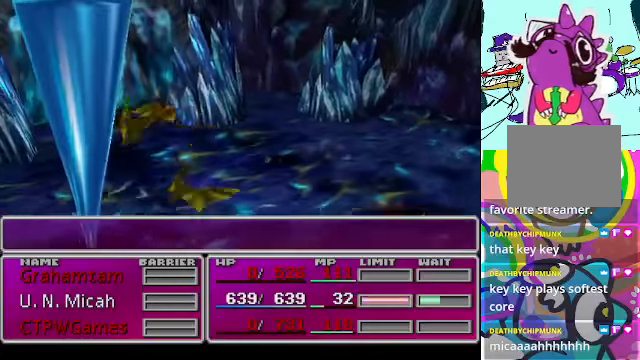
{"dt_ms": 500, "buttons": [], "left_stick": "center", "events": []}
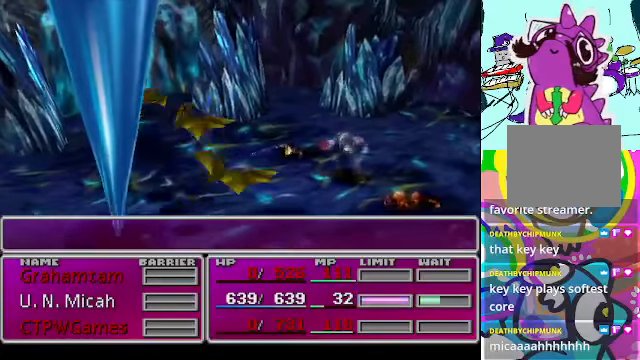
{"dt_ms": 500, "buttons": [], "left_stick": "center", "events": []}
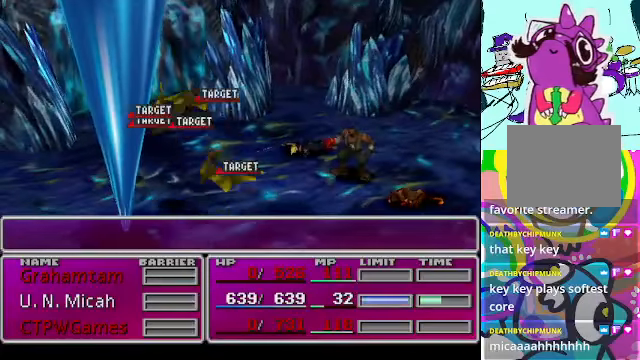
{"dt_ms": 500, "buttons": [], "left_stick": "center", "events": []}
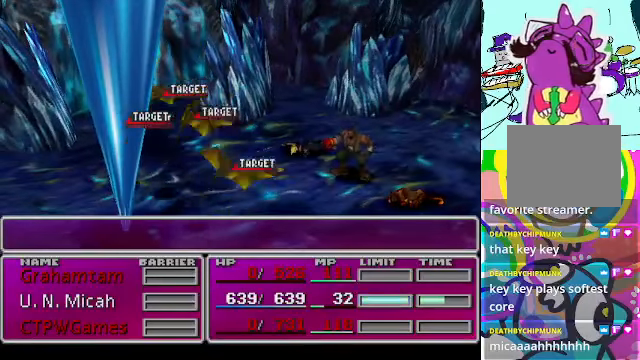
{"dt_ms": 500, "buttons": [], "left_stick": "center", "events": []}
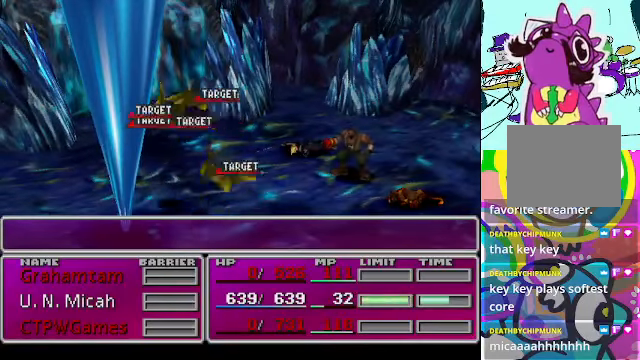
{"dt_ms": 500, "buttons": [], "left_stick": "center", "events": []}
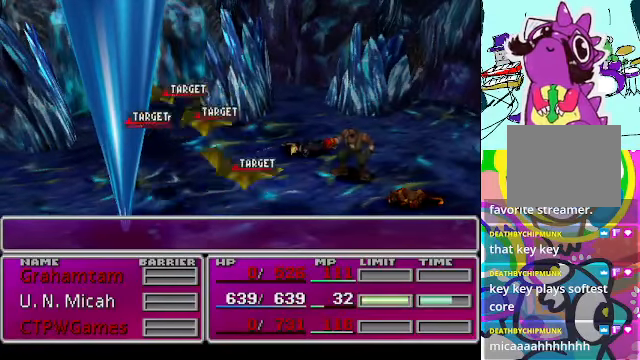
{"dt_ms": 500, "buttons": [], "left_stick": "center", "events": []}
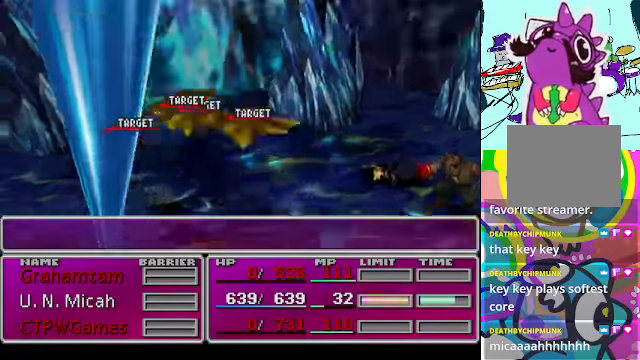
{"dt_ms": 500, "buttons": [], "left_stick": "center", "events": []}
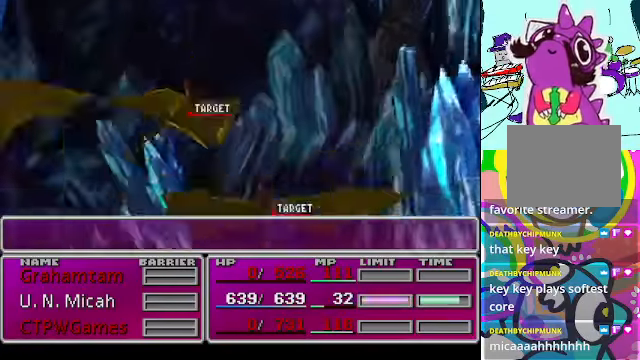
{"dt_ms": 500, "buttons": [], "left_stick": "center", "events": []}
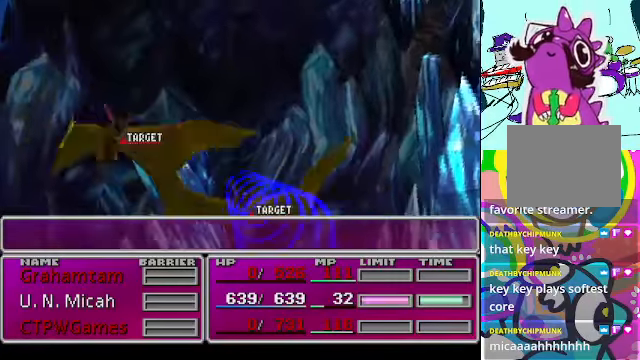
{"dt_ms": 1000, "buttons": [], "left_stick": "center"}
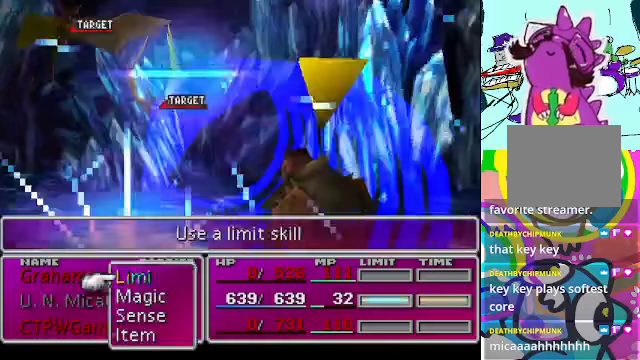
{"dt_ms": 500, "buttons": [], "left_stick": "center", "events": [[267, "B", "down"], [367, "B", "up"]]}
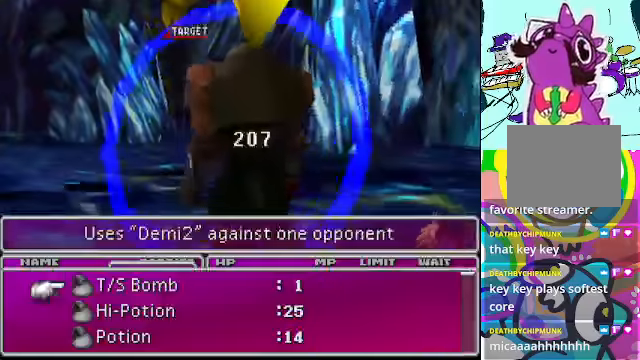
{"dt_ms": 500, "buttons": [], "left_stick": "center", "events": [[333, "B", "down"], [400, "B", "up"]]}
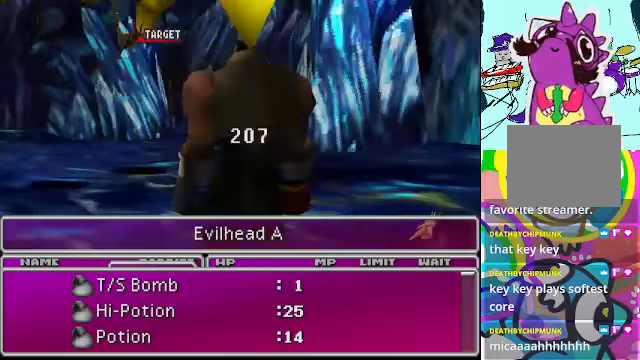
{"dt_ms": 500, "buttons": [], "left_stick": "center"}
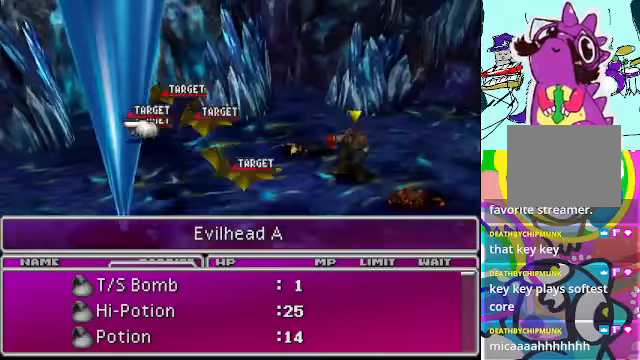
{"dt_ms": 500, "buttons": [], "left_stick": "center", "events": [[33, "DPAD_LEFT", "down"], [133, "DPAD_LEFT", "up"]]}
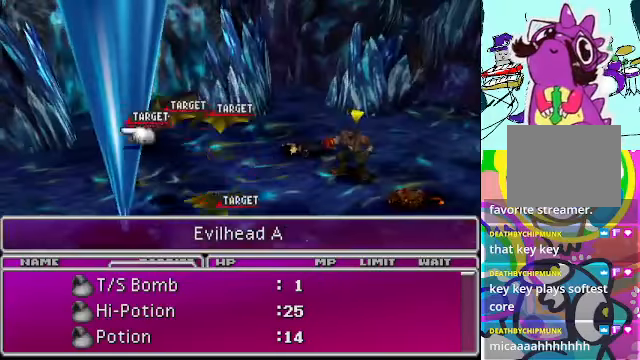
{"dt_ms": 500, "buttons": [], "left_stick": "center", "events": []}
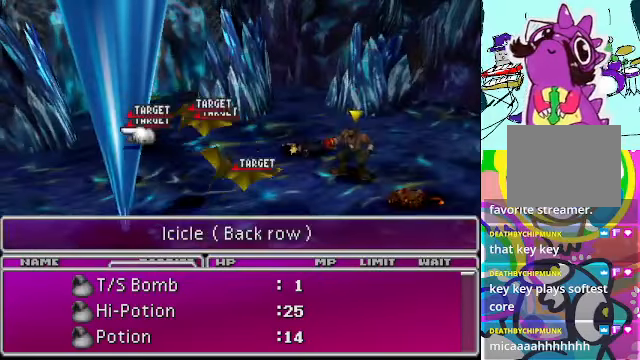
{"dt_ms": 500, "buttons": [], "left_stick": "center", "events": [[400, "B", "down"], [500, "B", "up"]]}